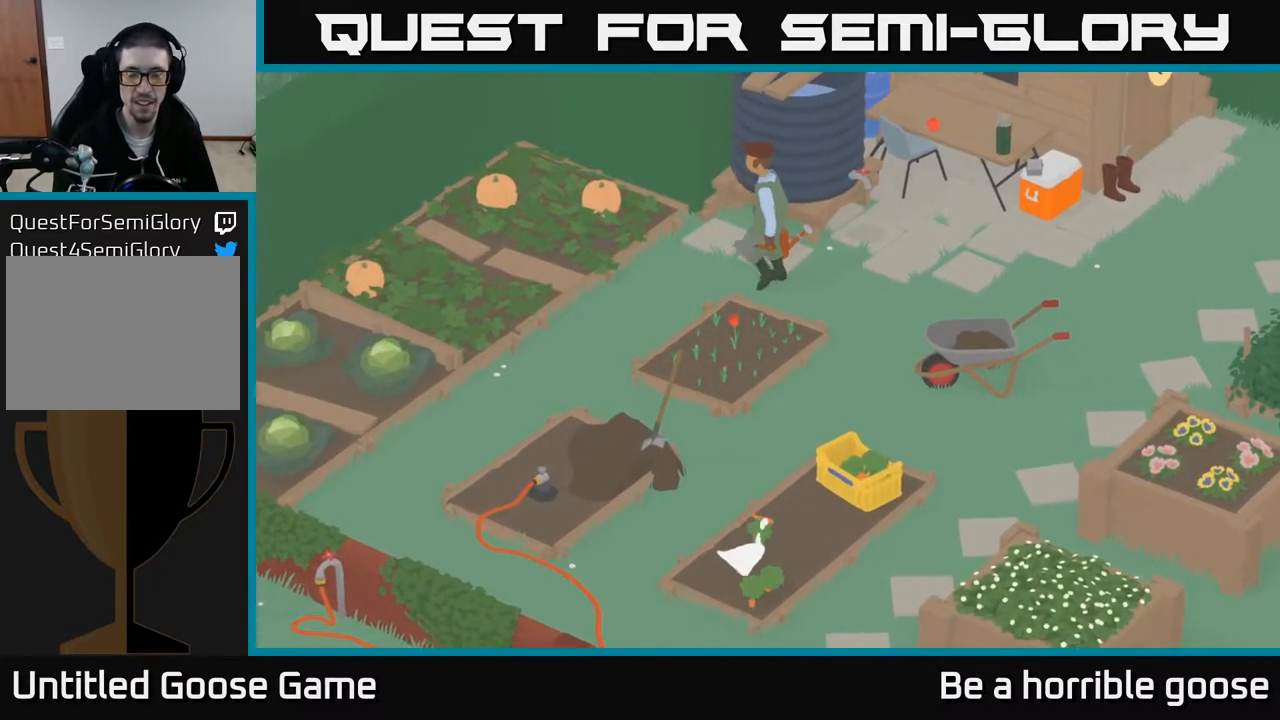
Gameplay with a controller (Xbox layout); each line is a JSON object with the inputs held at the frame after it. "events" lists button and stick changes between this image and that frame as [ms after this image, input, new state], when the widget could be followed in between.
{"buttons": [], "left_stick": "up", "right_stick": "center", "events": [[300, "A", "up"], [317, "left_stick", "up"]]}
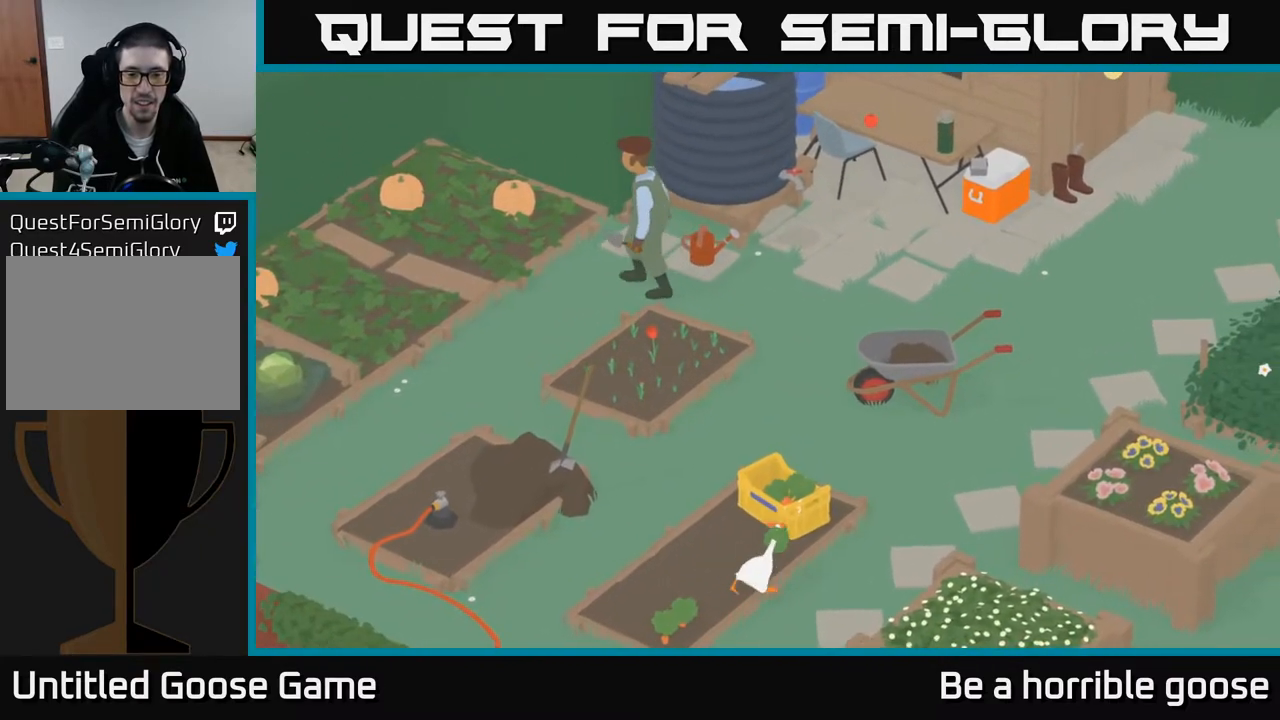
{"buttons": [], "left_stick": "up-right", "right_stick": "center", "events": [[467, "left_stick", "up-right"]]}
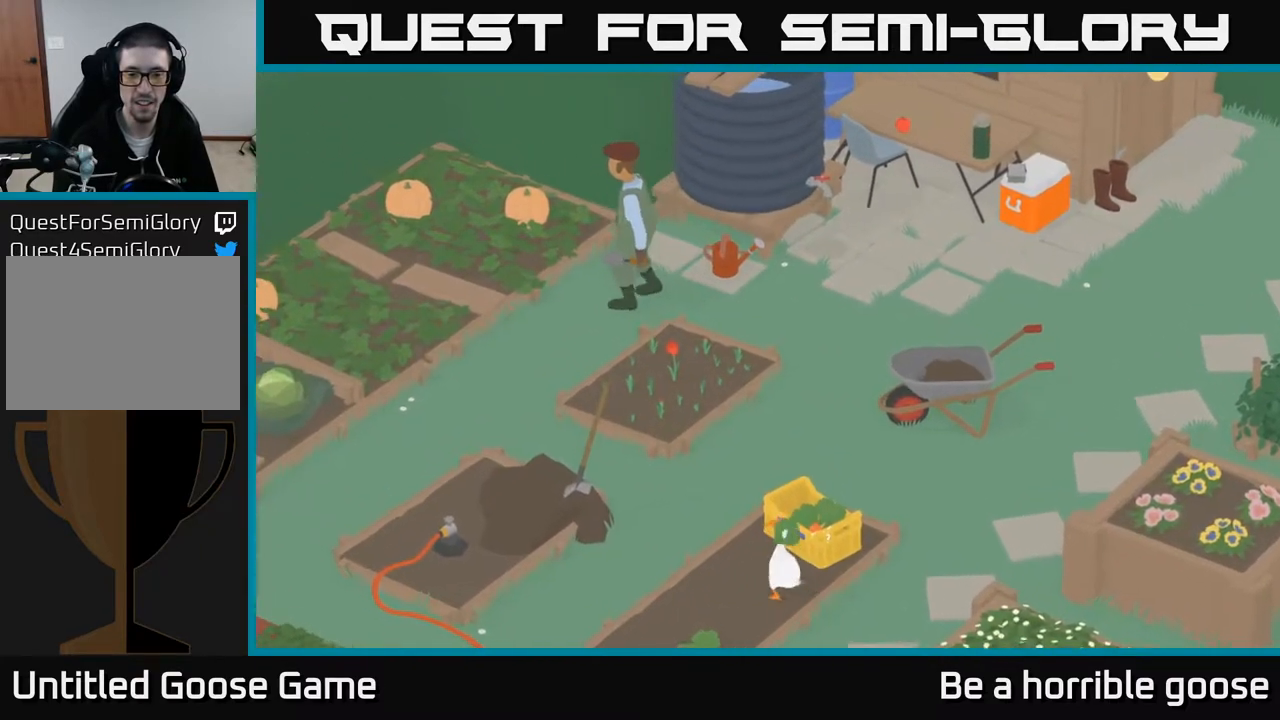
{"buttons": ["B"], "left_stick": "up-right", "right_stick": "center", "events": [[433, "B", "down"]]}
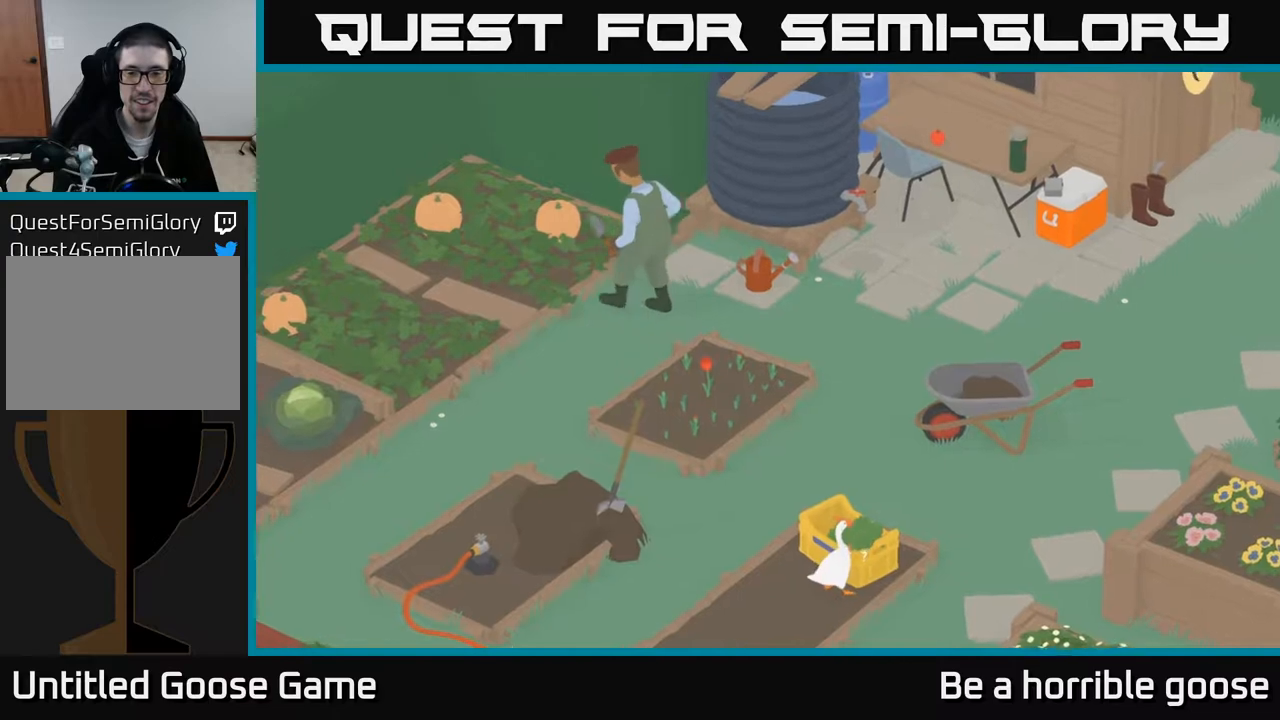
{"buttons": ["A"], "left_stick": "down-left", "right_stick": "center", "events": [[33, "B", "up"], [100, "left_stick", "down-left"], [500, "A", "down"]]}
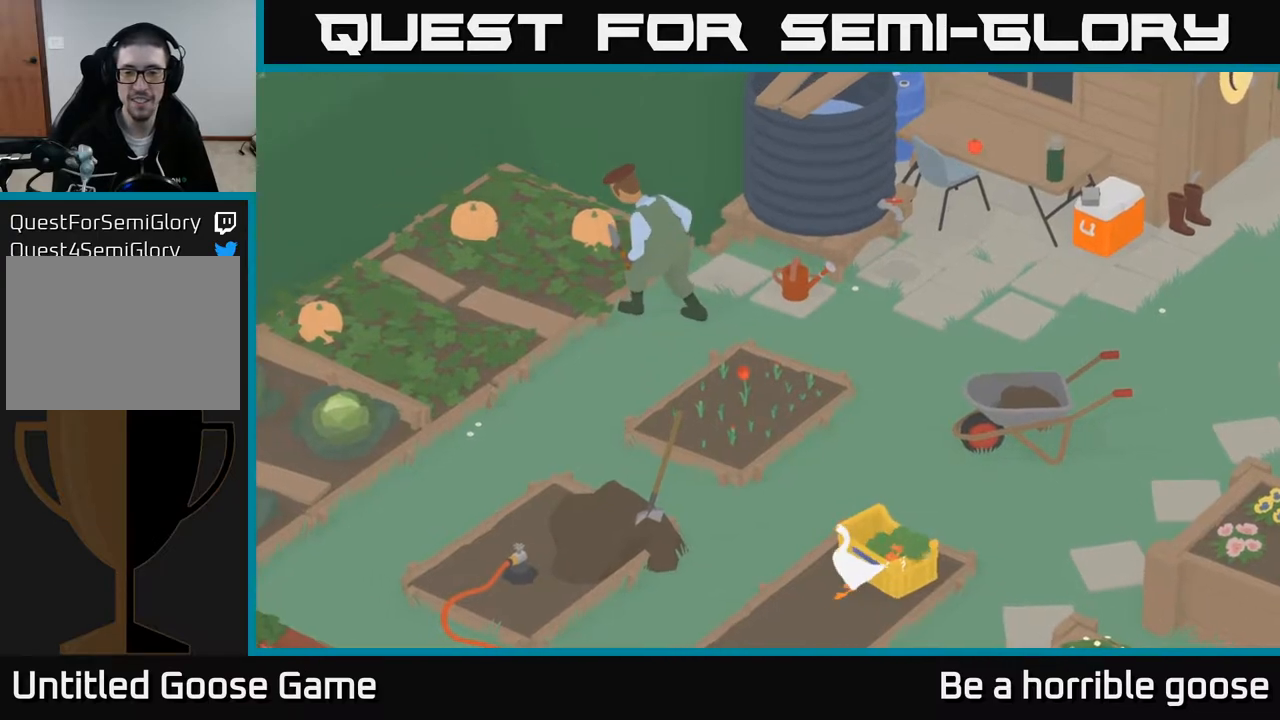
{"buttons": [], "left_stick": "down", "right_stick": "center", "events": [[33, "left_stick", "down"], [333, "A", "up"]]}
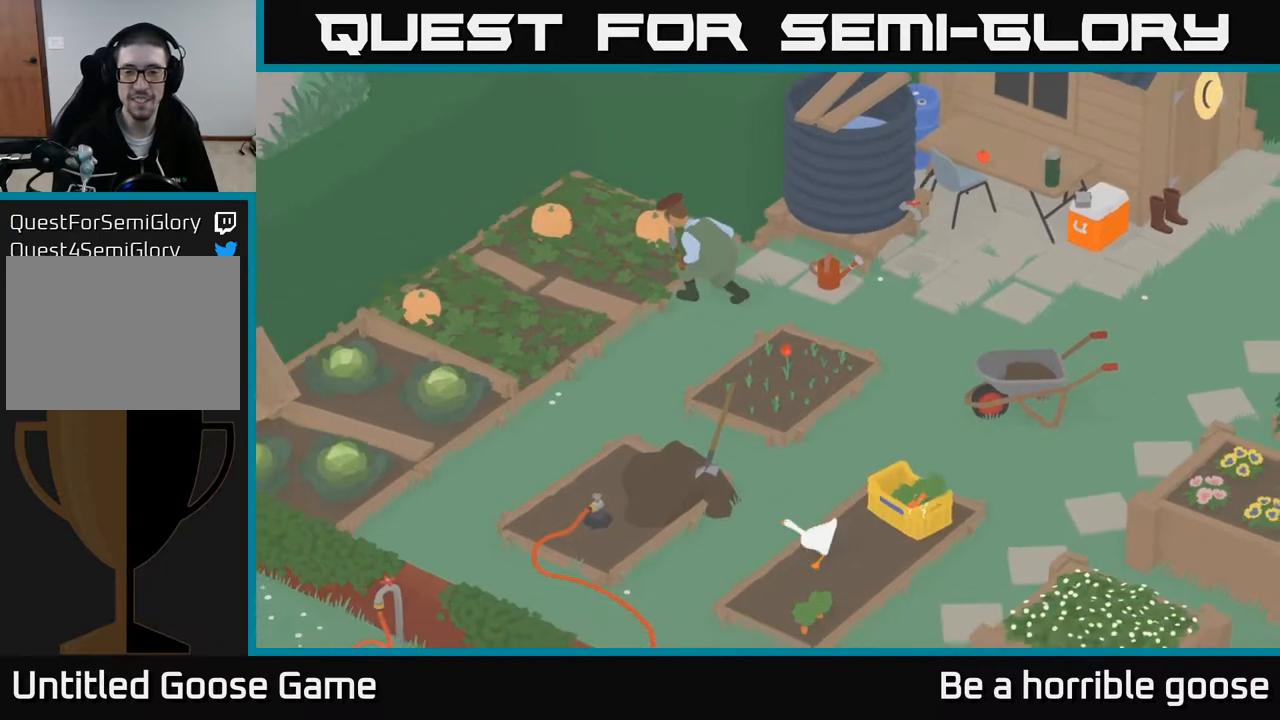
{"buttons": ["L2"], "left_stick": "center", "right_stick": "center", "events": [[183, "L2", "down"], [217, "left_stick", "center"], [317, "B", "down"], [417, "B", "up"]]}
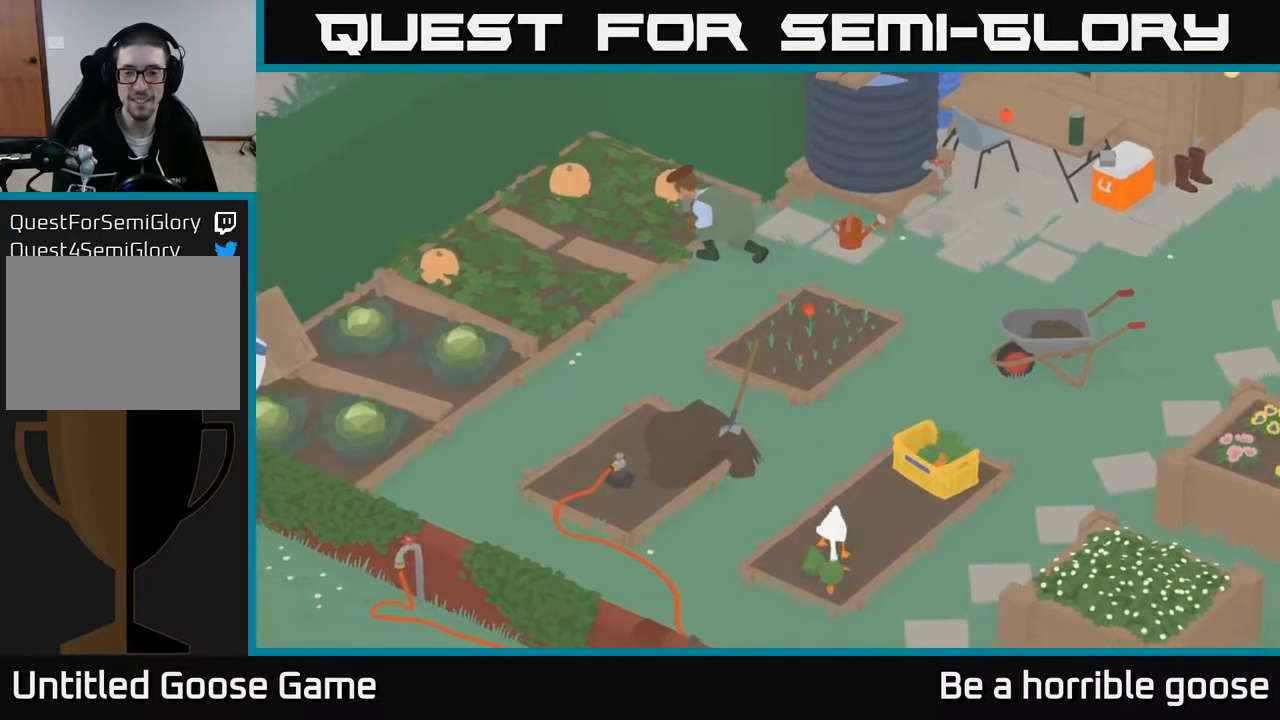
{"buttons": ["A"], "left_stick": "up", "right_stick": "center", "events": [[83, "left_stick", "right"], [150, "L2", "up"], [200, "left_stick", "up-right"], [217, "A", "down"], [433, "left_stick", "up"]]}
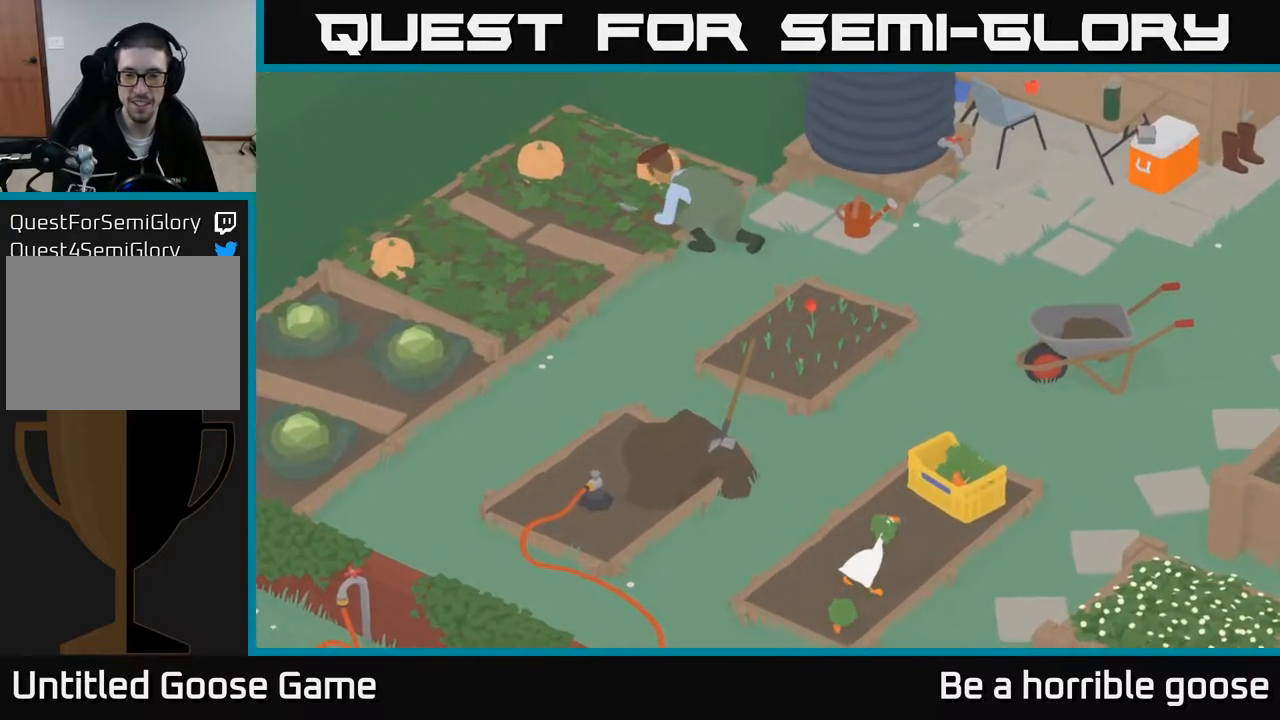
{"buttons": [], "left_stick": "up-left", "right_stick": "center", "events": [[317, "A", "up"], [450, "left_stick", "up-left"]]}
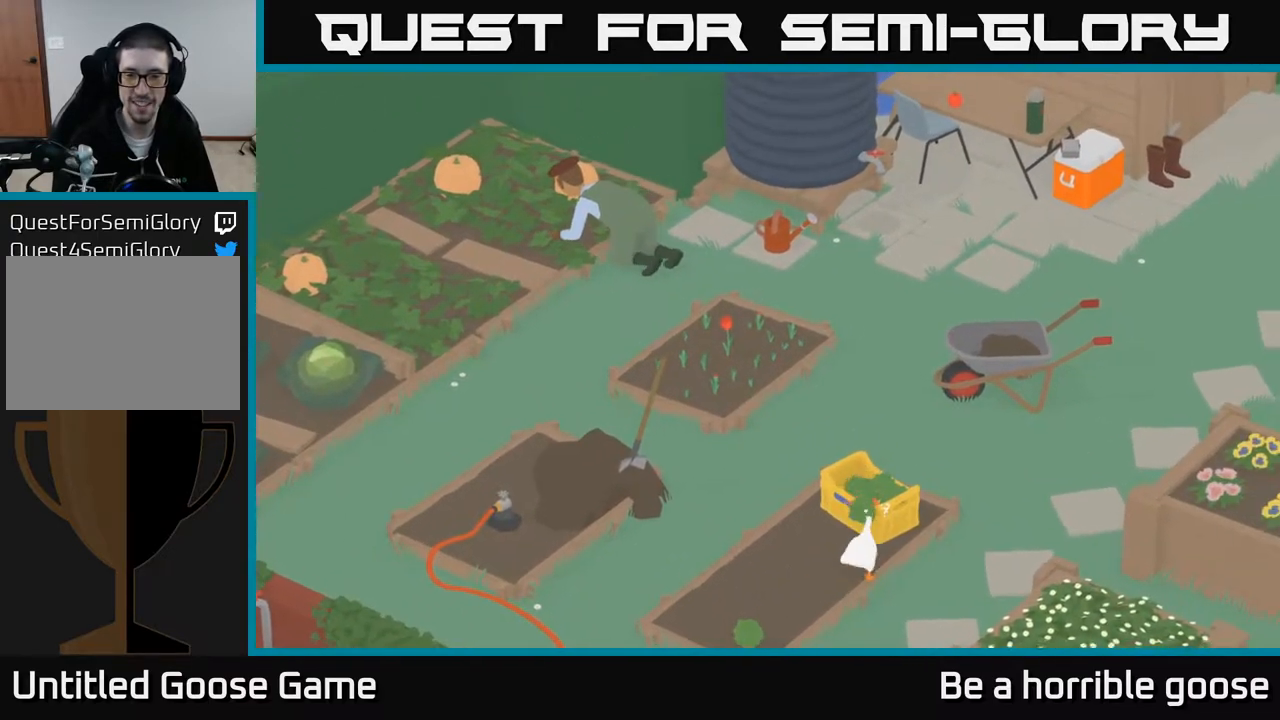
{"buttons": [], "left_stick": "up-right", "right_stick": "center", "events": [[367, "left_stick", "up"], [500, "left_stick", "up-right"]]}
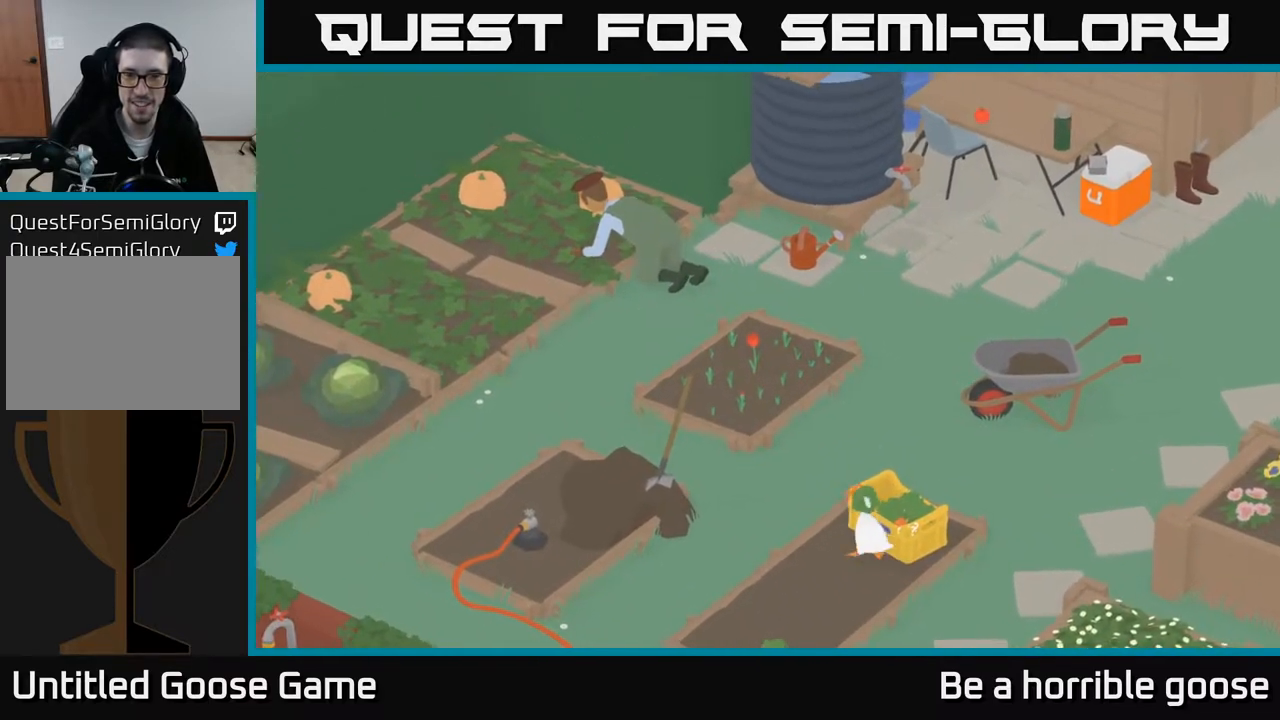
{"buttons": ["L2"], "left_stick": "center", "right_stick": "center", "events": [[300, "left_stick", "center"], [317, "L2", "down"]]}
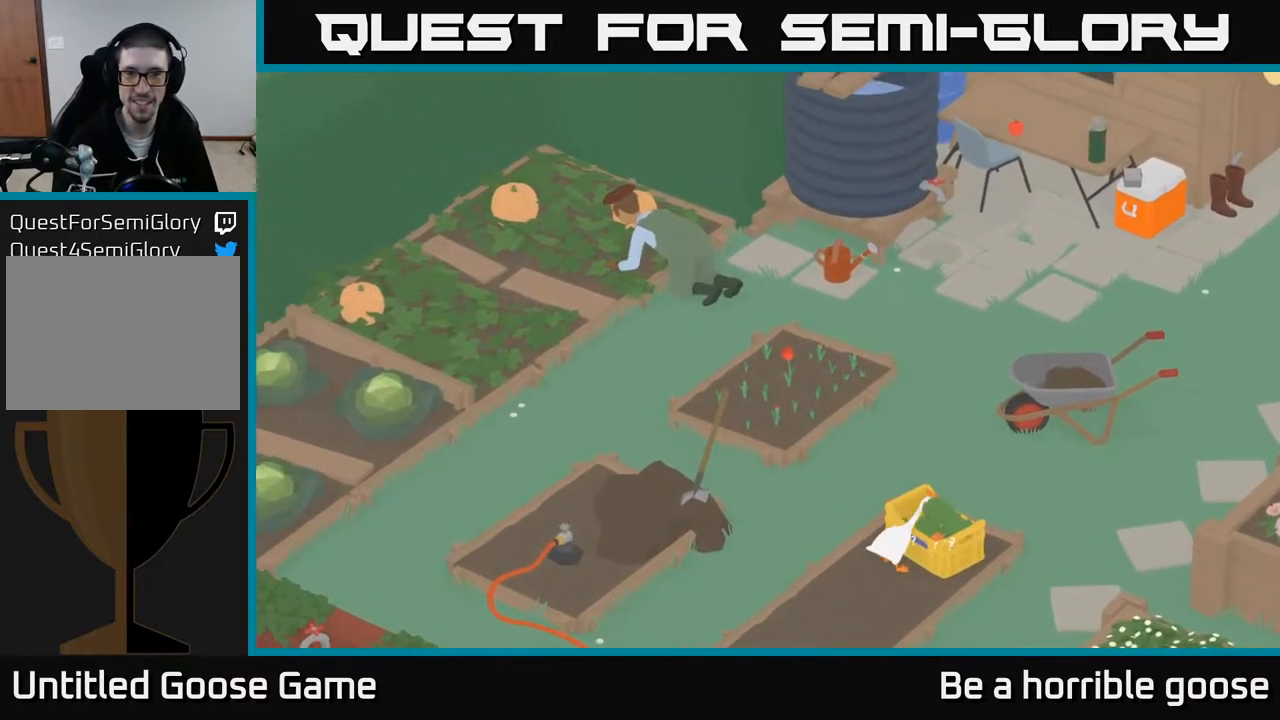
{"buttons": [], "left_stick": "center", "right_stick": "center", "events": [[117, "B", "down"], [250, "B", "up"], [367, "L2", "up"]]}
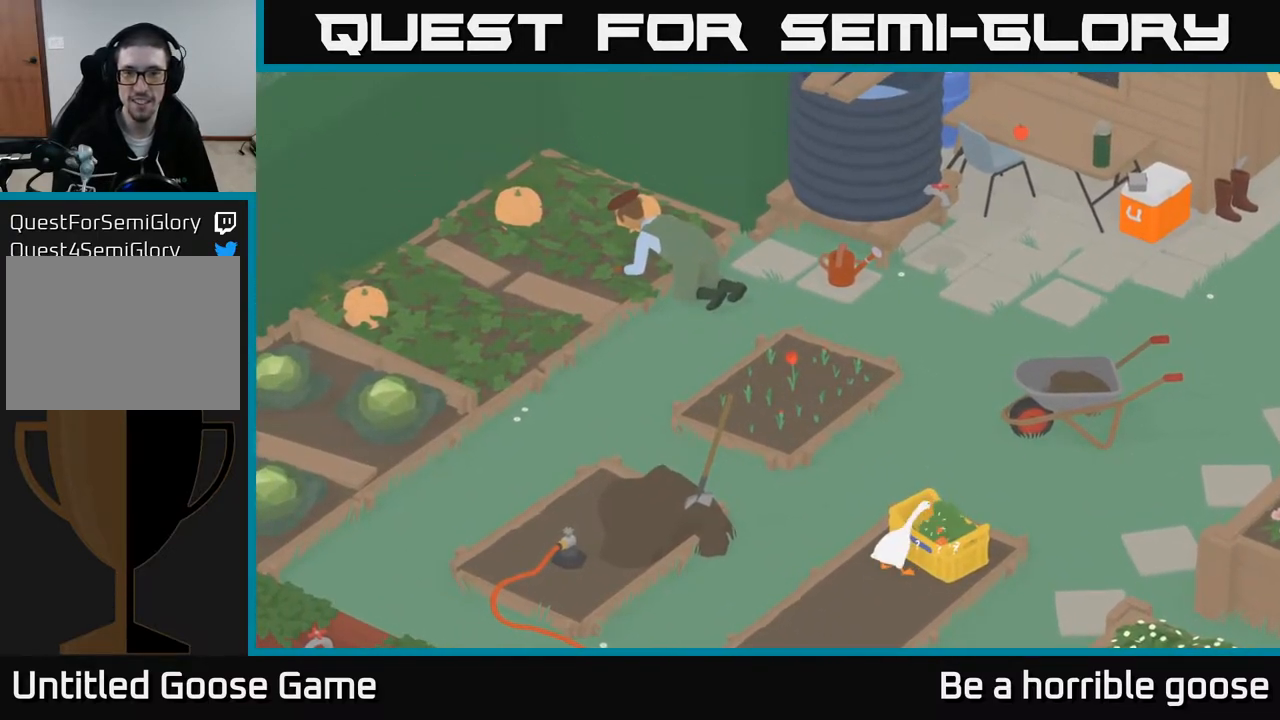
{"buttons": [], "left_stick": "down-left", "right_stick": "center", "events": [[50, "left_stick", "down"], [150, "left_stick", "down-left"]]}
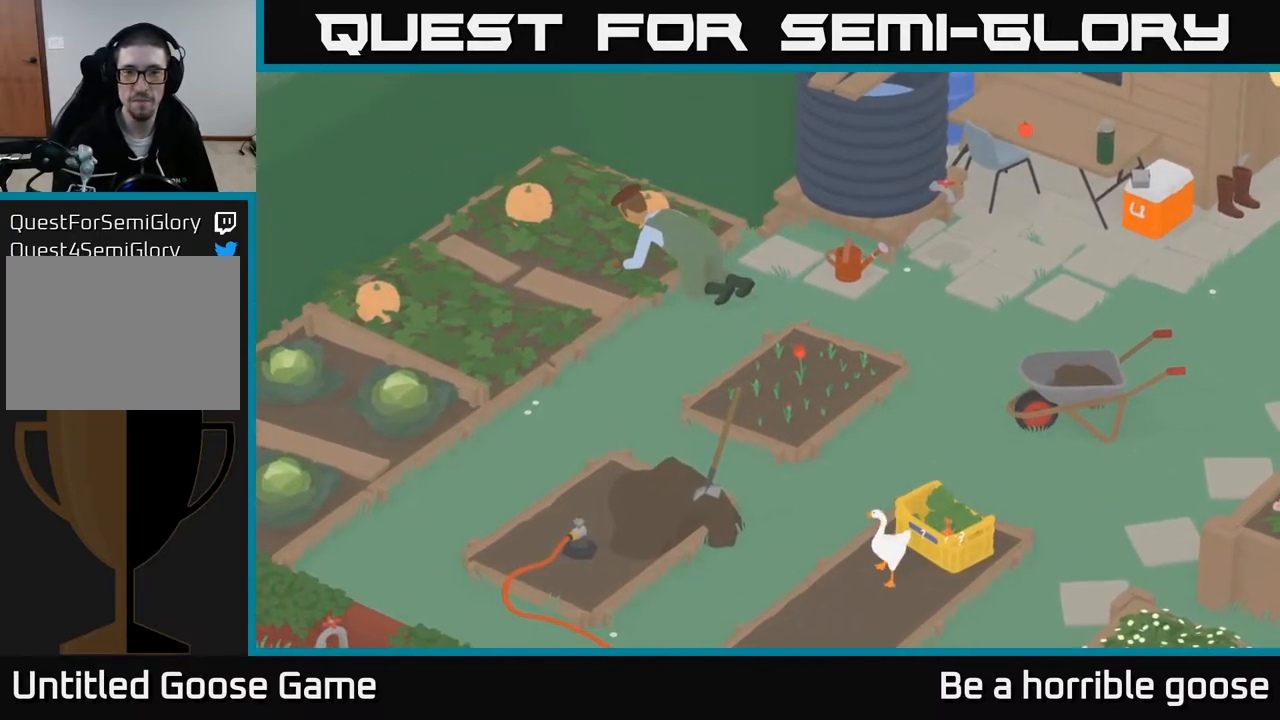
{"buttons": [], "left_stick": "center", "right_stick": "center", "events": [[17, "A", "down"], [250, "left_stick", "down"], [283, "A", "up"], [400, "left_stick", "center"]]}
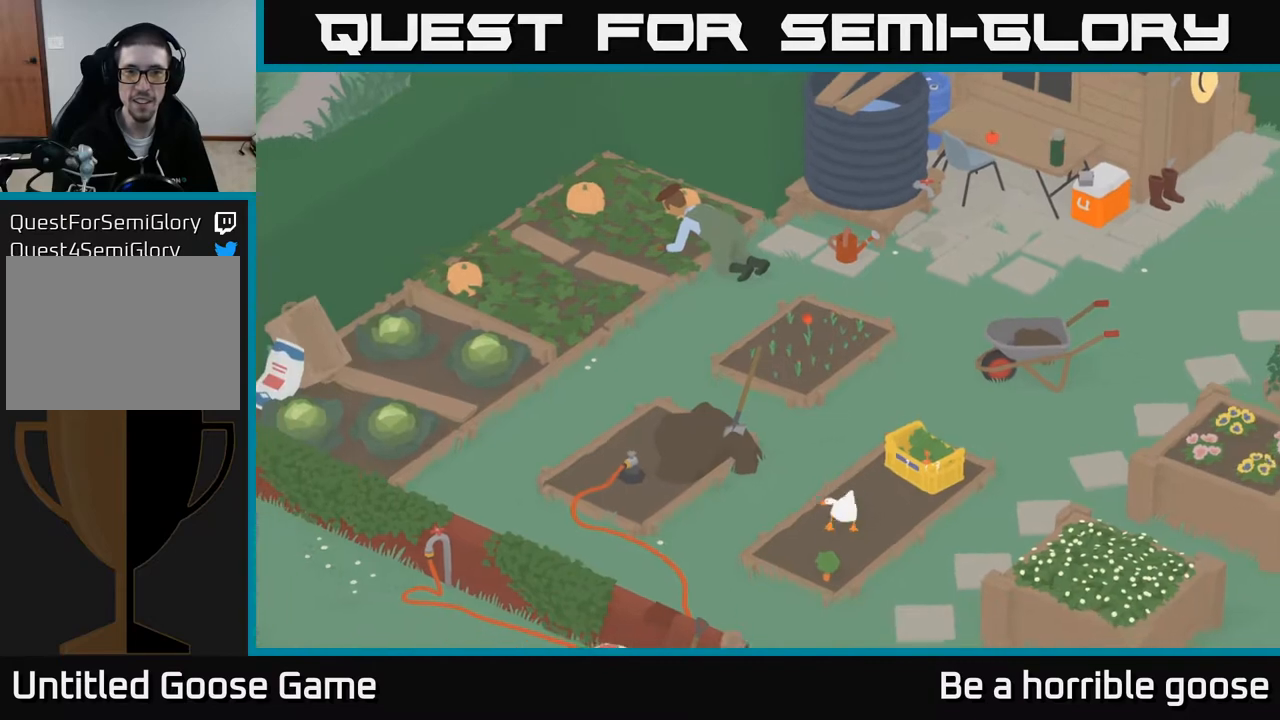
{"buttons": [], "left_stick": "center", "right_stick": "center", "events": [[83, "L2", "down"], [283, "B", "down"], [367, "B", "up"], [467, "L2", "up"]]}
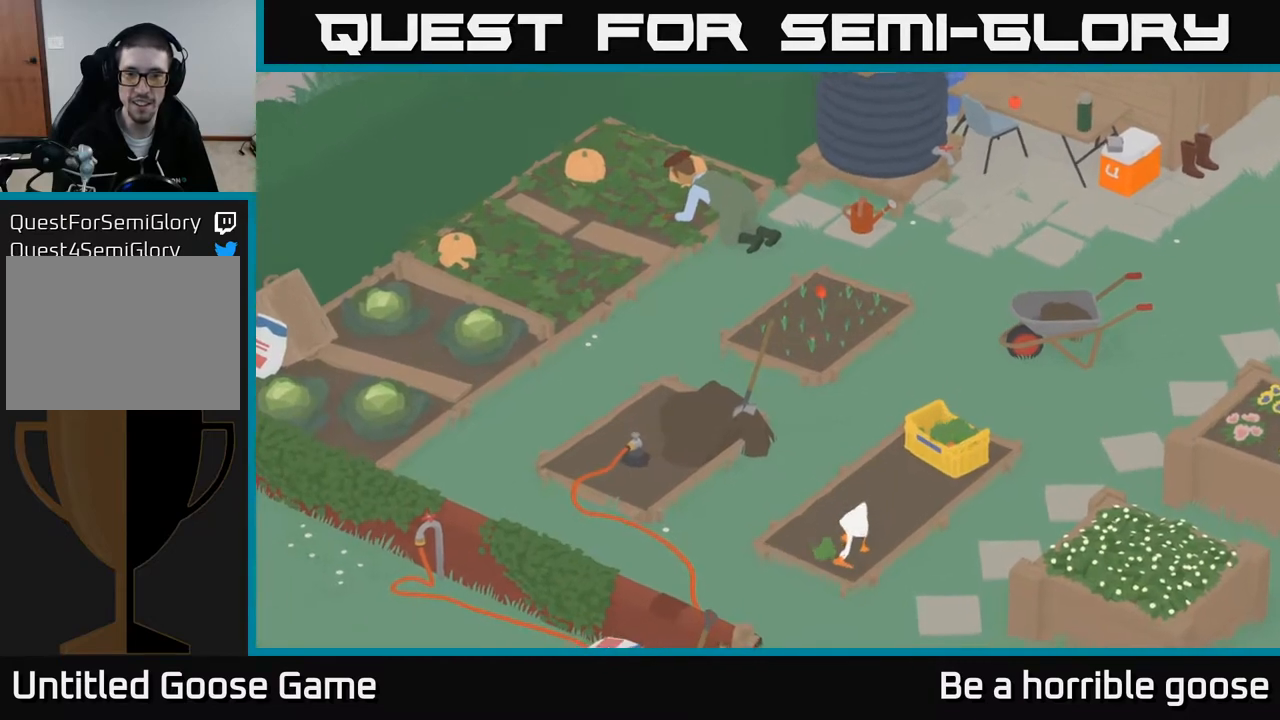
{"buttons": ["A"], "left_stick": "up", "right_stick": "center", "events": [[67, "left_stick", "up-right"], [333, "A", "down"], [500, "left_stick", "up"]]}
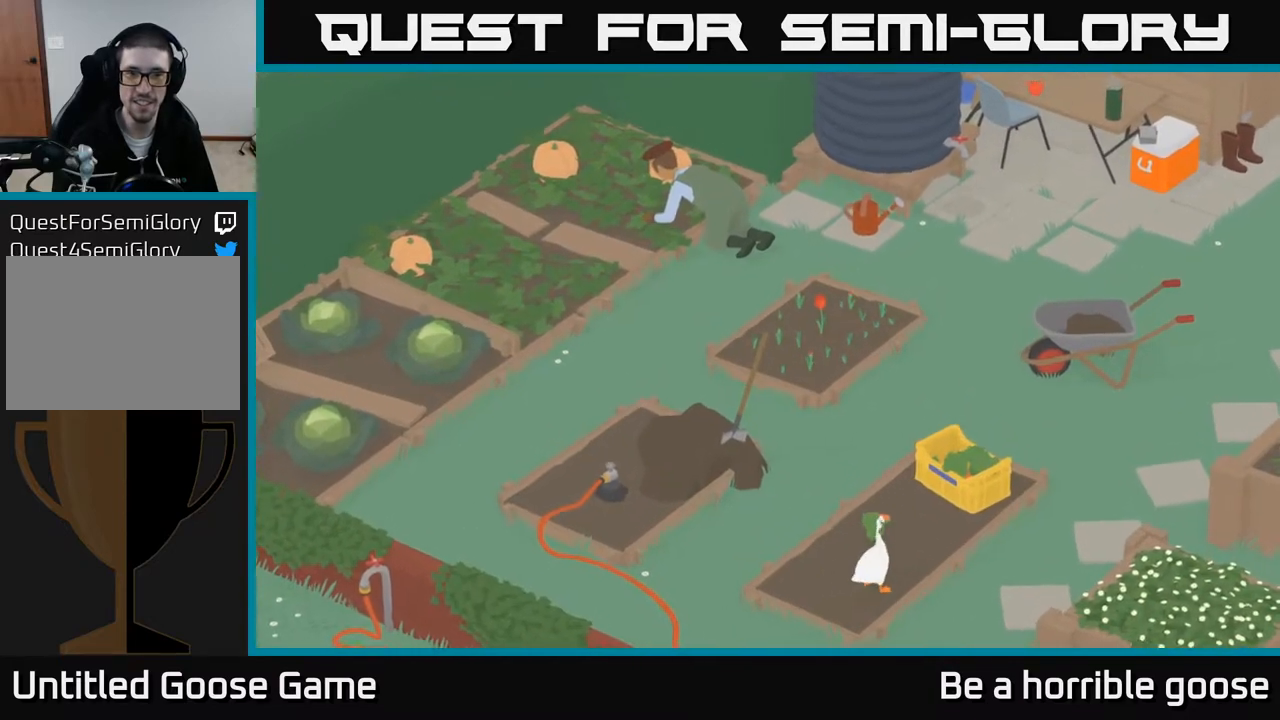
{"buttons": [], "left_stick": "up", "right_stick": "center", "events": [[250, "A", "up"]]}
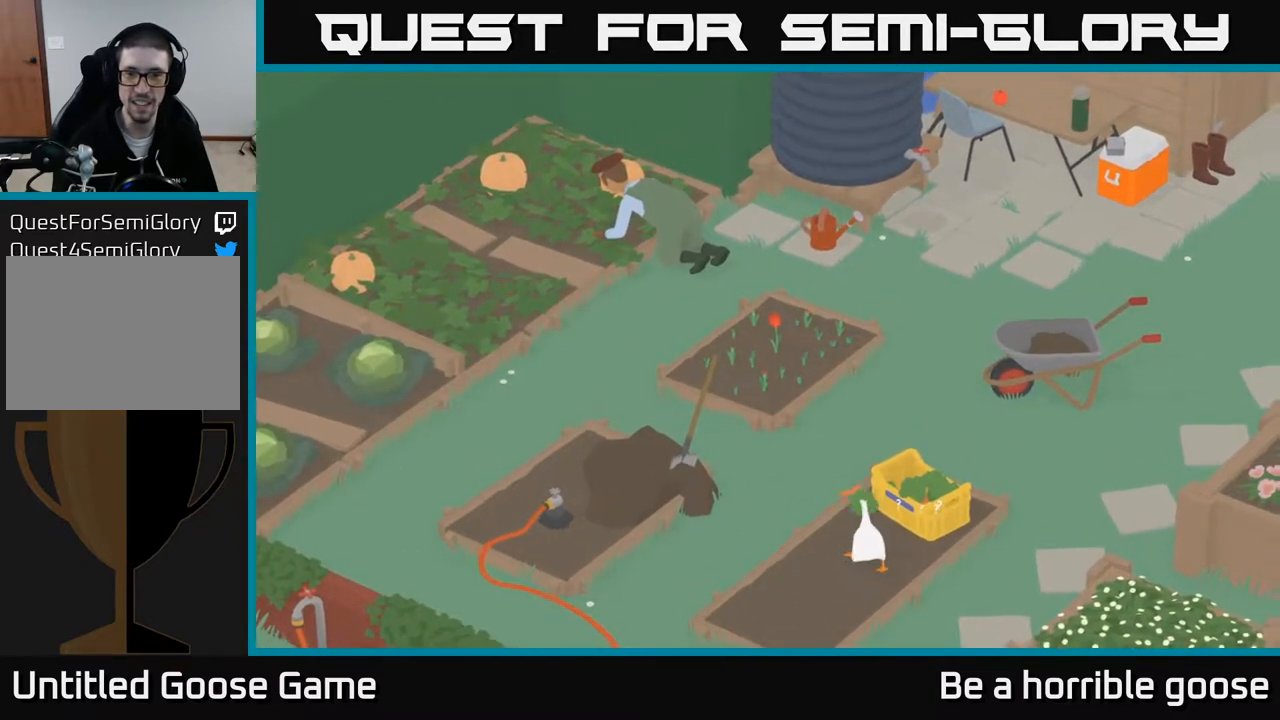
{"buttons": ["L2"], "left_stick": "up-right", "right_stick": "center", "events": [[83, "left_stick", "up-right"], [450, "L2", "down"]]}
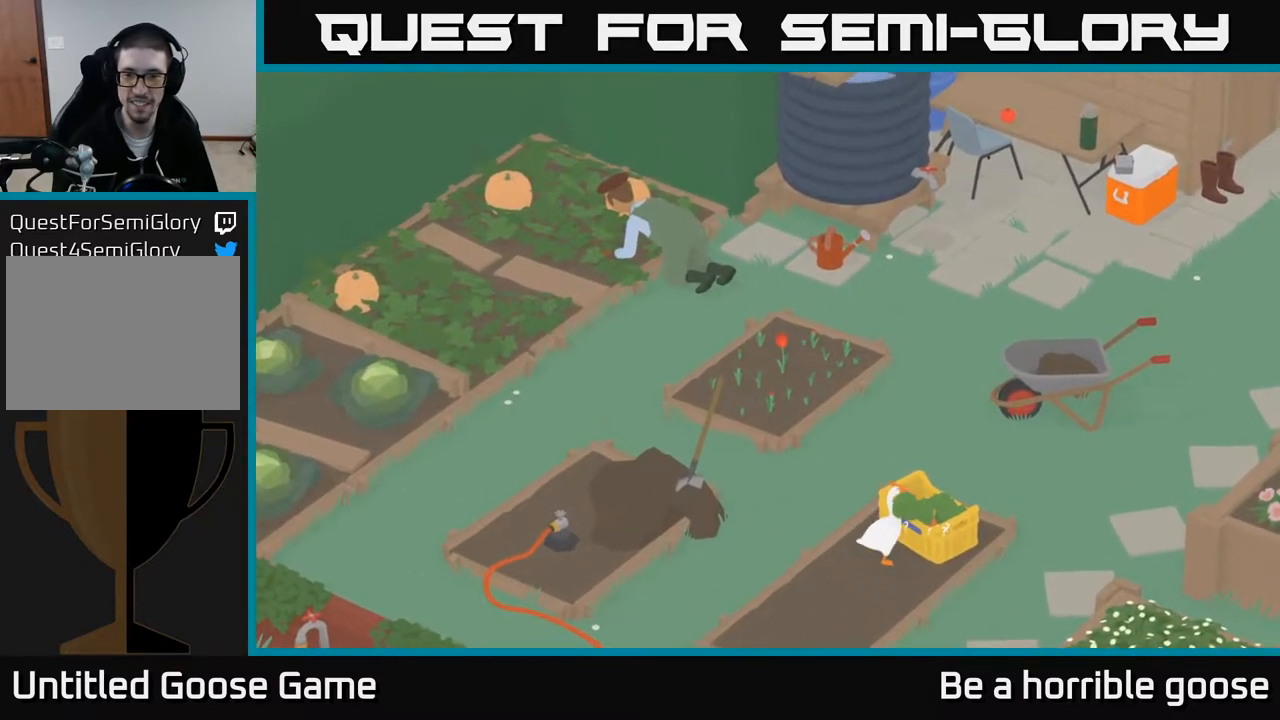
{"buttons": [], "left_stick": "left", "right_stick": "center", "events": [[300, "B", "down"], [367, "B", "up"], [400, "left_stick", "center"], [450, "left_stick", "left"], [483, "L2", "up"]]}
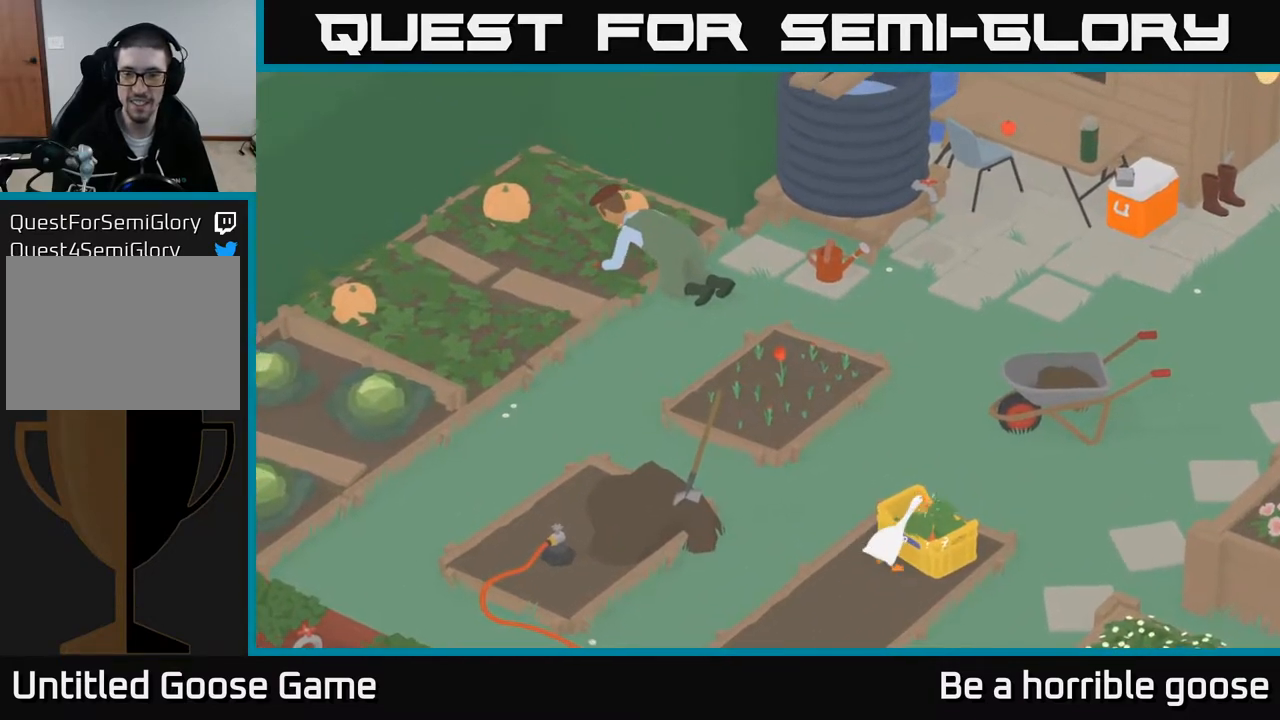
{"buttons": ["A"], "left_stick": "up", "right_stick": "center", "events": [[283, "A", "down"], [450, "left_stick", "up"]]}
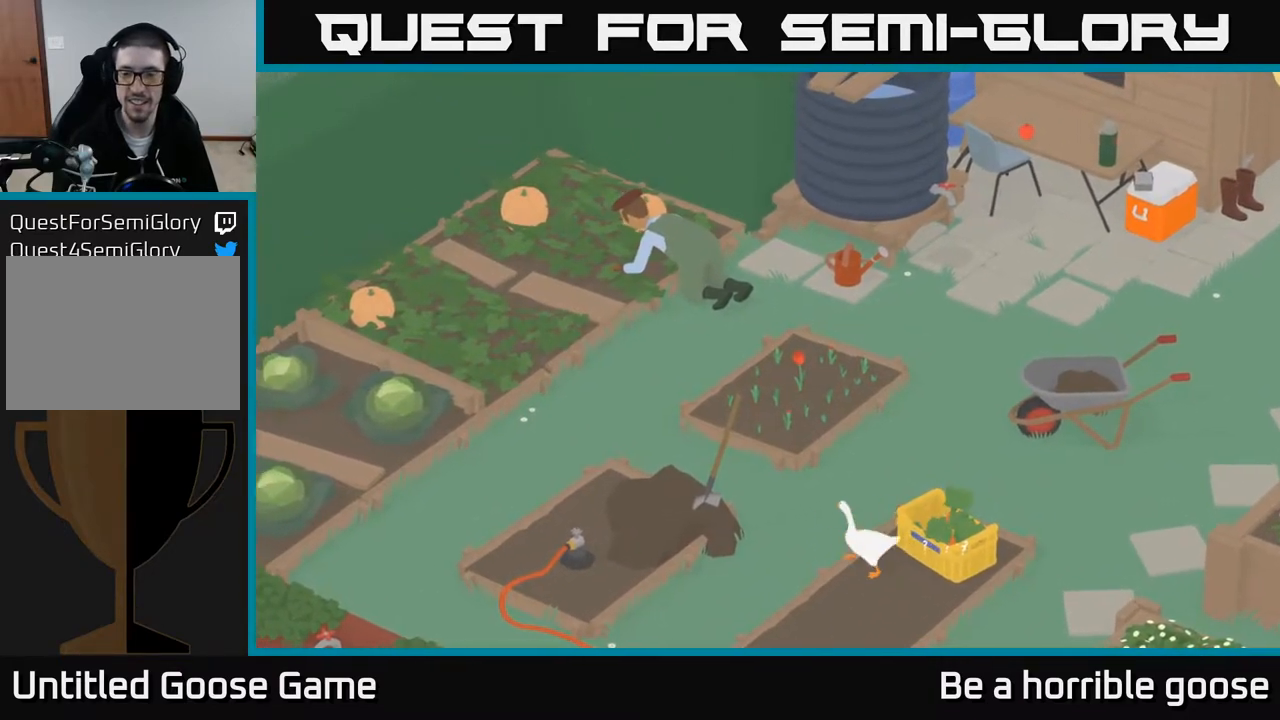
{"buttons": ["A"], "left_stick": "up-right", "right_stick": "center", "events": [[50, "left_stick", "up-right"]]}
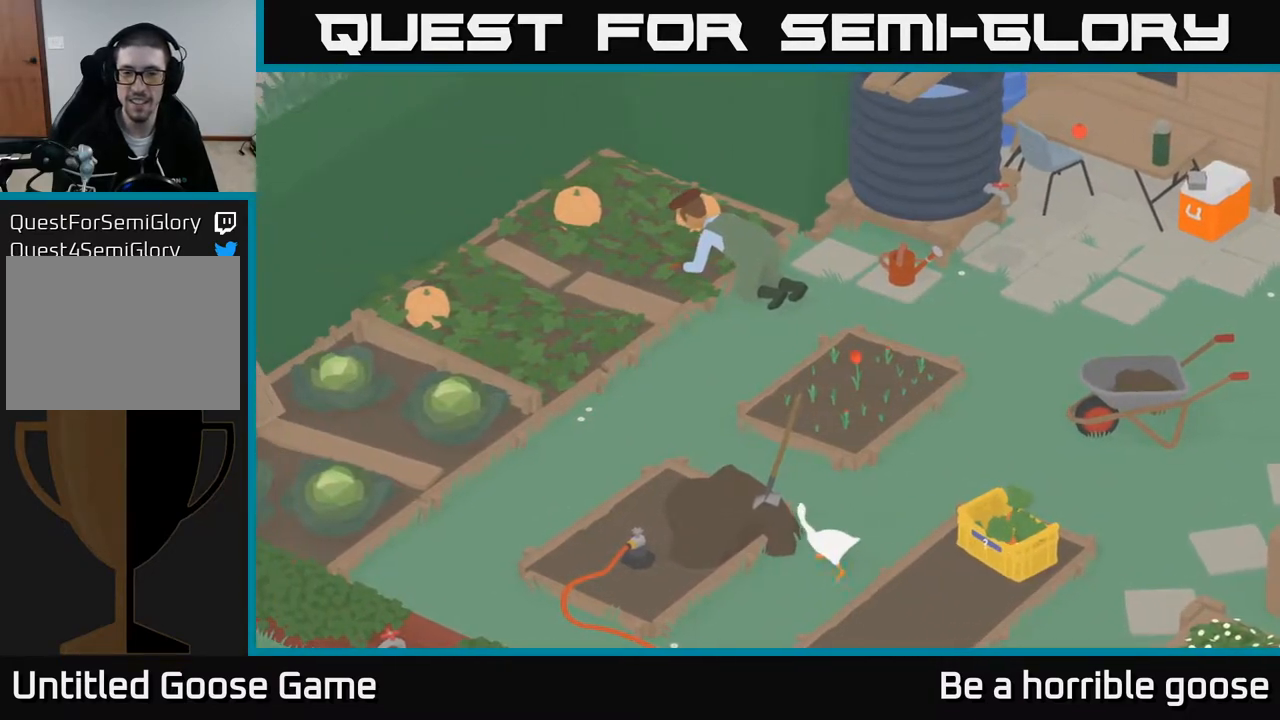
{"buttons": [], "left_stick": "up-right", "right_stick": "center", "events": [[133, "A", "up"]]}
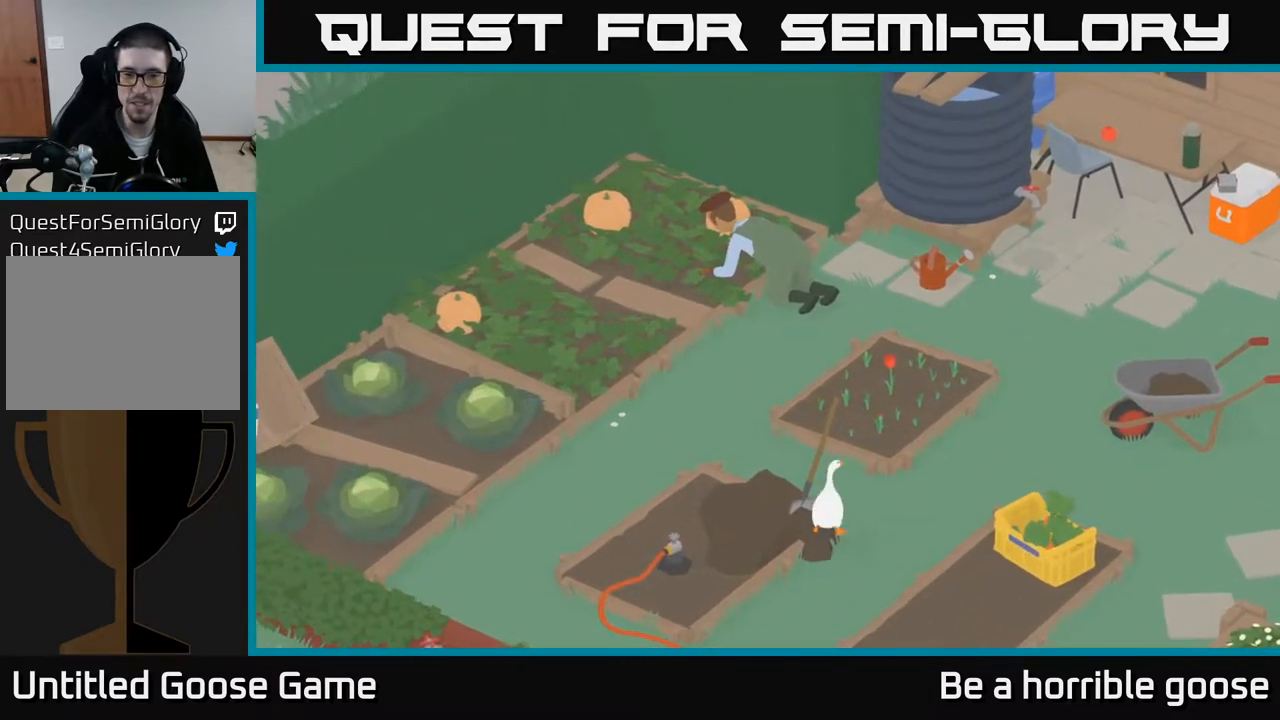
{"buttons": ["A"], "left_stick": "up-right", "right_stick": "center", "events": [[300, "A", "down"]]}